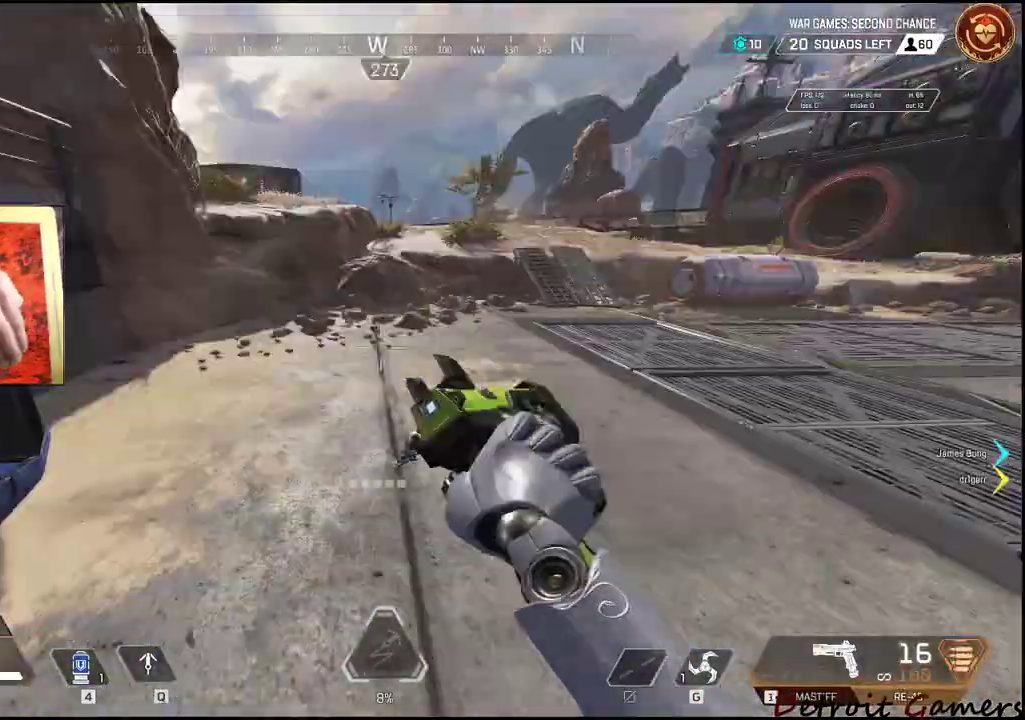
Gameplay with keyboard and mouse; each line is a JSON object with the keys and mouse buttons held at the frame after it. "events" lists presses ("down") and releases ("up") of "1", "2", "3", "4", "5", "a", "alt", "c", "caps_lock", "ctrl", "d", "e", "f", "g", "q", "r", "s", "shift", "space", "t", "tab", "v", "w", "x", "z", "mouse_left", "mouse_wheel" and "mouse_right" between this image and that frame as [ms after this image, input, new state], when the widget could be followed in between. "mouse_left", "mouse_wheel", "mouse_right" = the "left", "wheel", "right" buttons of the "mouse" list. No other keys are recorded. "wheel" means that the mouse wheel is clicked or scrolled. Not read: mouse_move.
{"keys": ["shift", "w"], "mouse": [], "events": [[16, "w", "down"], [66, "shift", "down"]]}
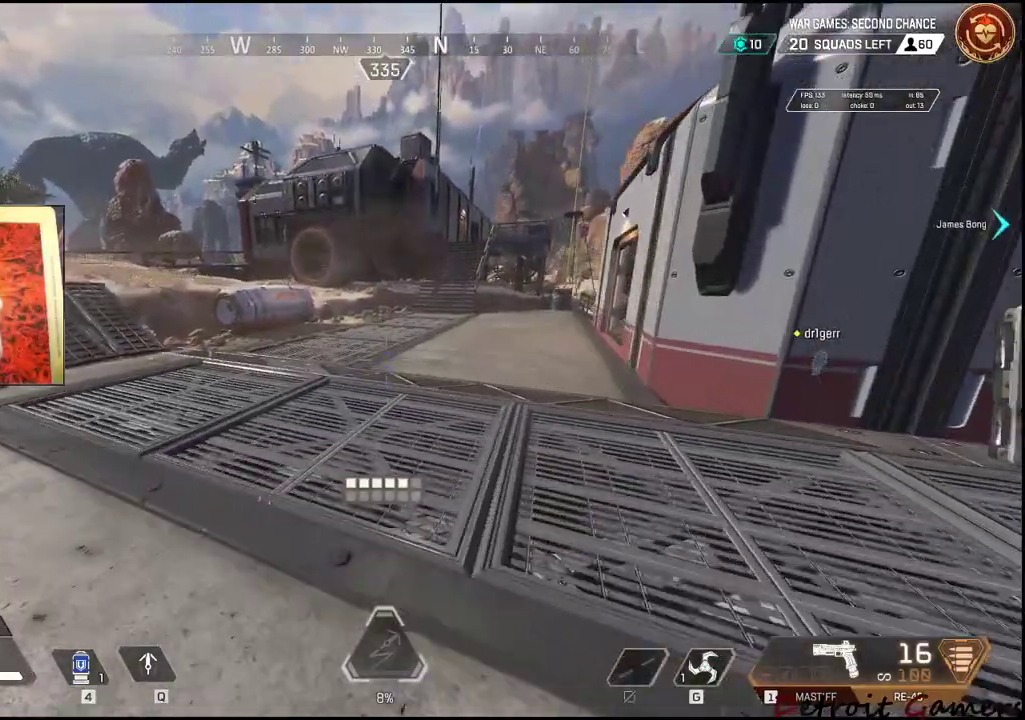
{"keys": ["shift", "w"], "mouse": [], "events": []}
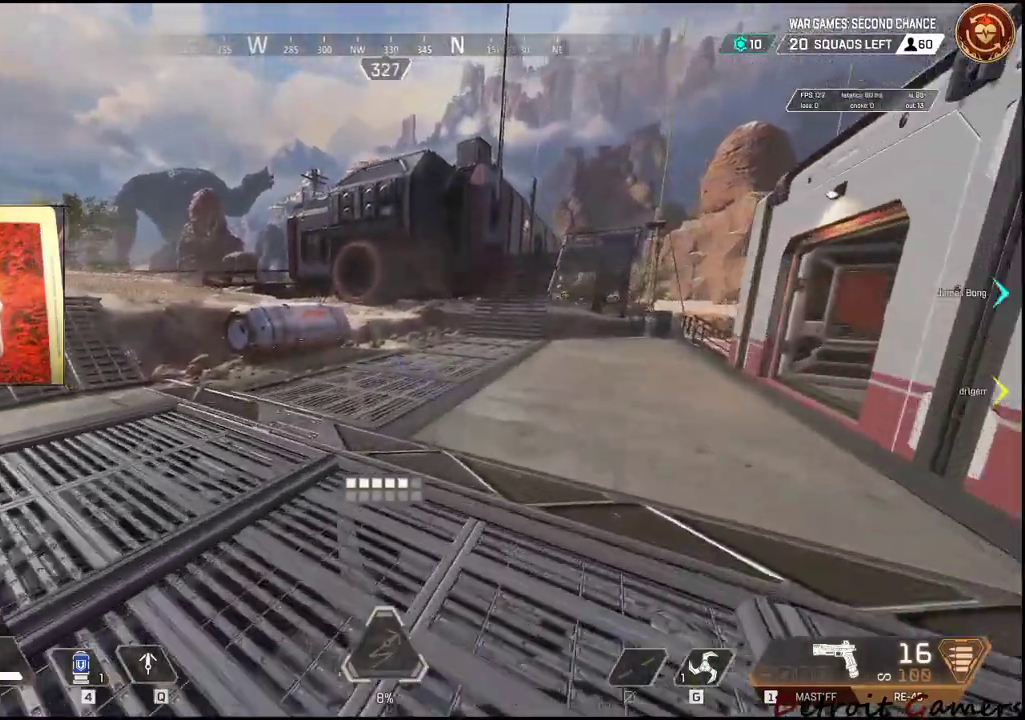
{"keys": ["shift", "space", "w"], "mouse": [], "events": [[200, "c", "down"], [333, "c", "up"], [433, "space", "down"]]}
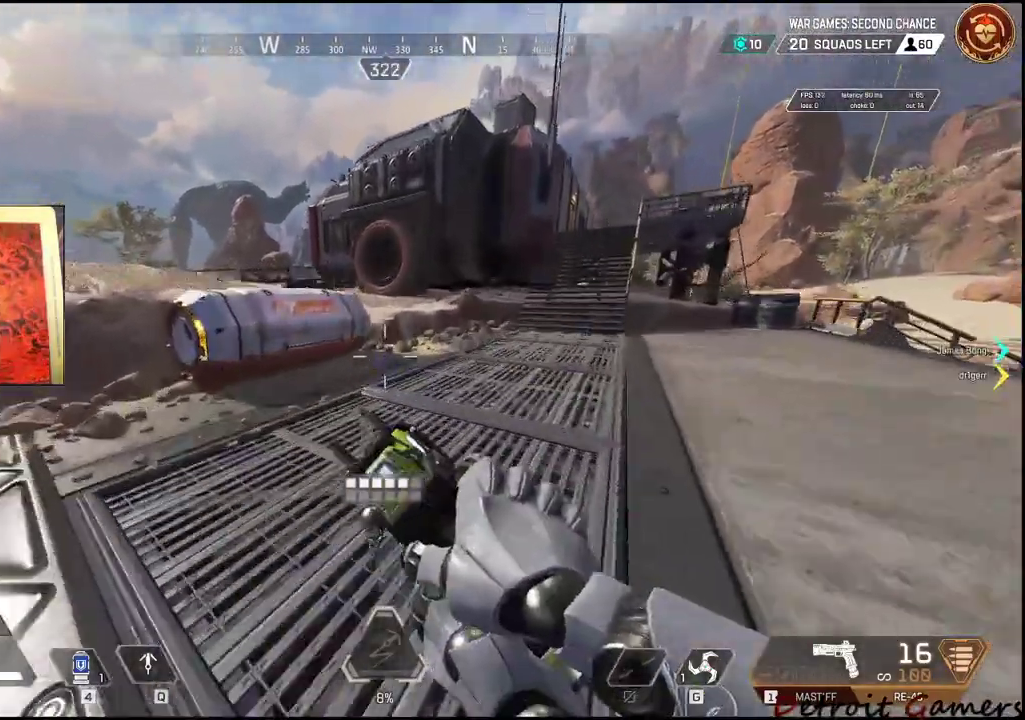
{"keys": ["e"], "mouse": [], "events": [[16, "space", "up"], [66, "shift", "up"], [116, "e", "down"], [166, "w", "up"], [250, "e", "up"], [300, "e", "down"]]}
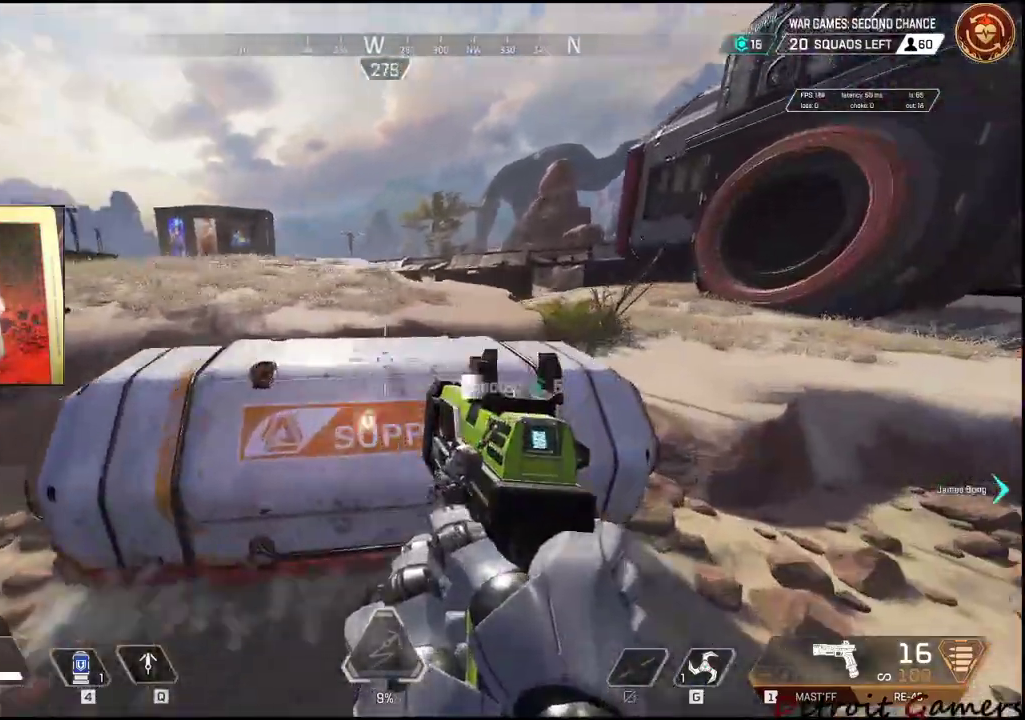
{"keys": ["a", "s"], "mouse": [], "events": [[33, "e", "up"], [83, "s", "down"], [266, "a", "down"]]}
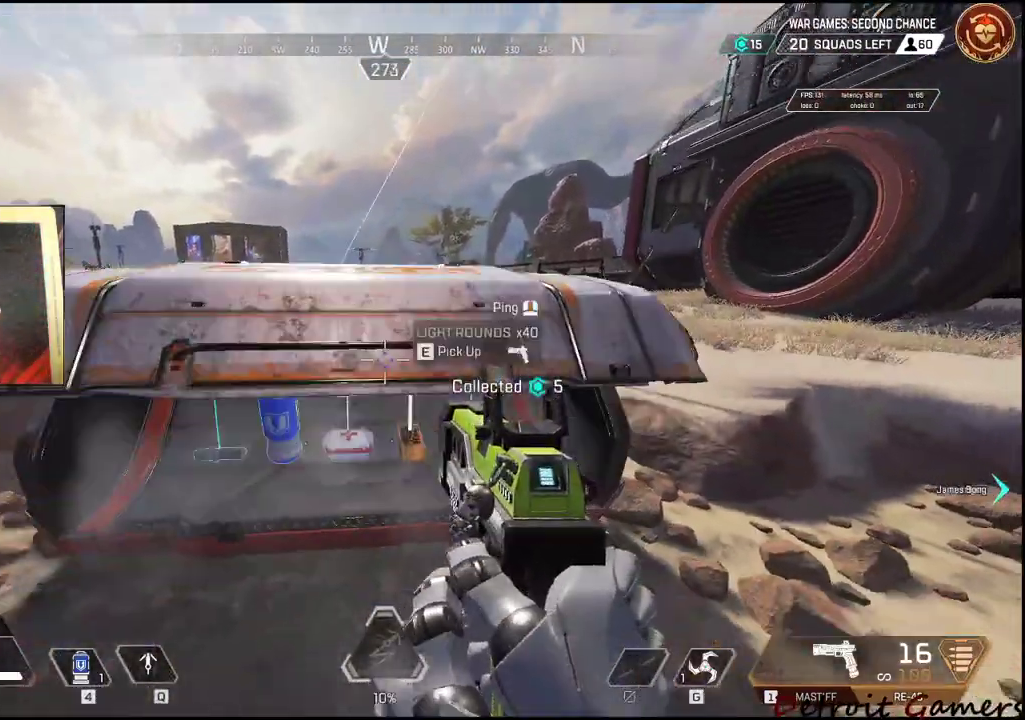
{"keys": [], "mouse": [], "events": [[50, "a", "up"], [150, "s", "up"]]}
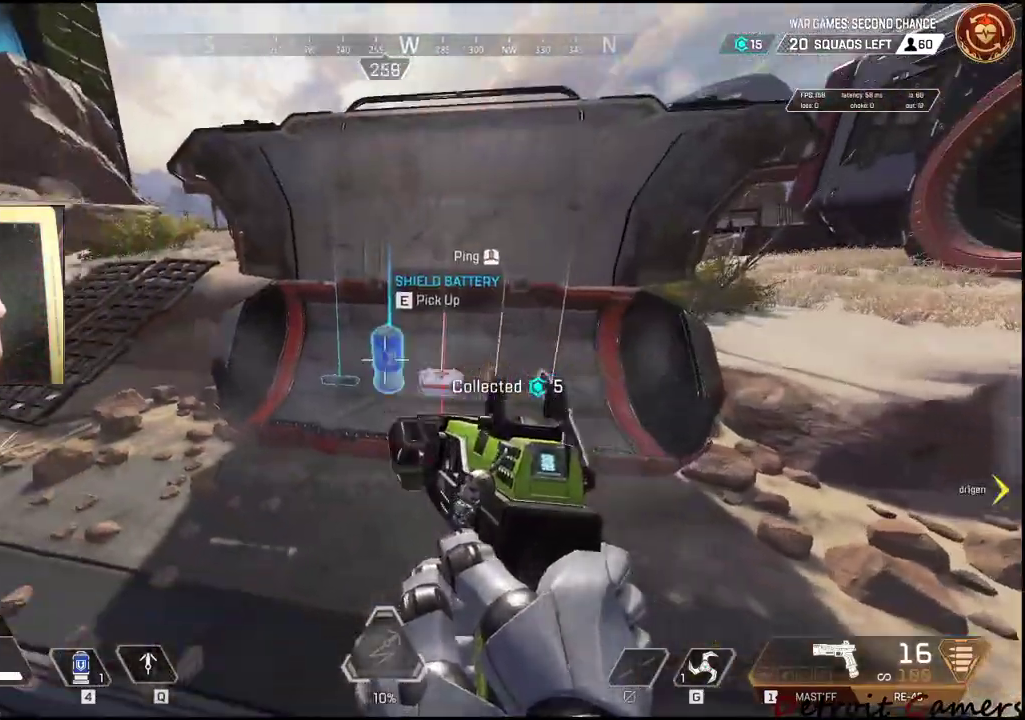
{"keys": ["e"], "mouse": [], "events": [[100, "w", "down"], [200, "e", "down"], [233, "w", "up"], [283, "e", "up"], [400, "e", "down"]]}
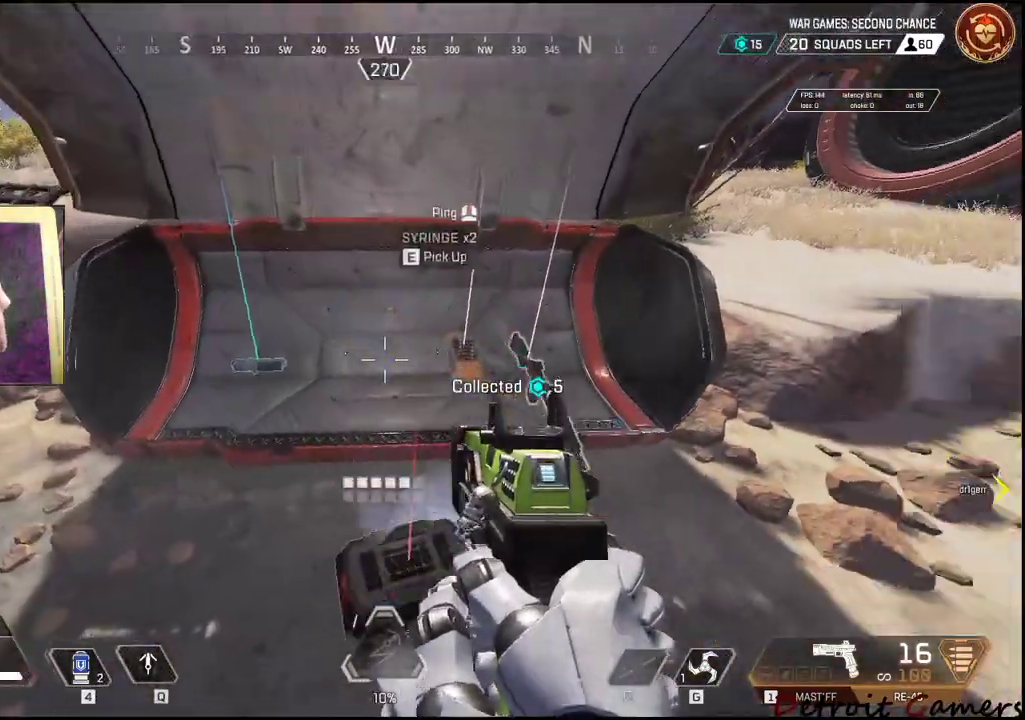
{"keys": [], "mouse": [], "events": [[83, "e", "up"], [266, "s", "down"], [316, "a", "down"], [316, "e", "down"], [350, "a", "up"], [350, "s", "up"], [450, "e", "up"]]}
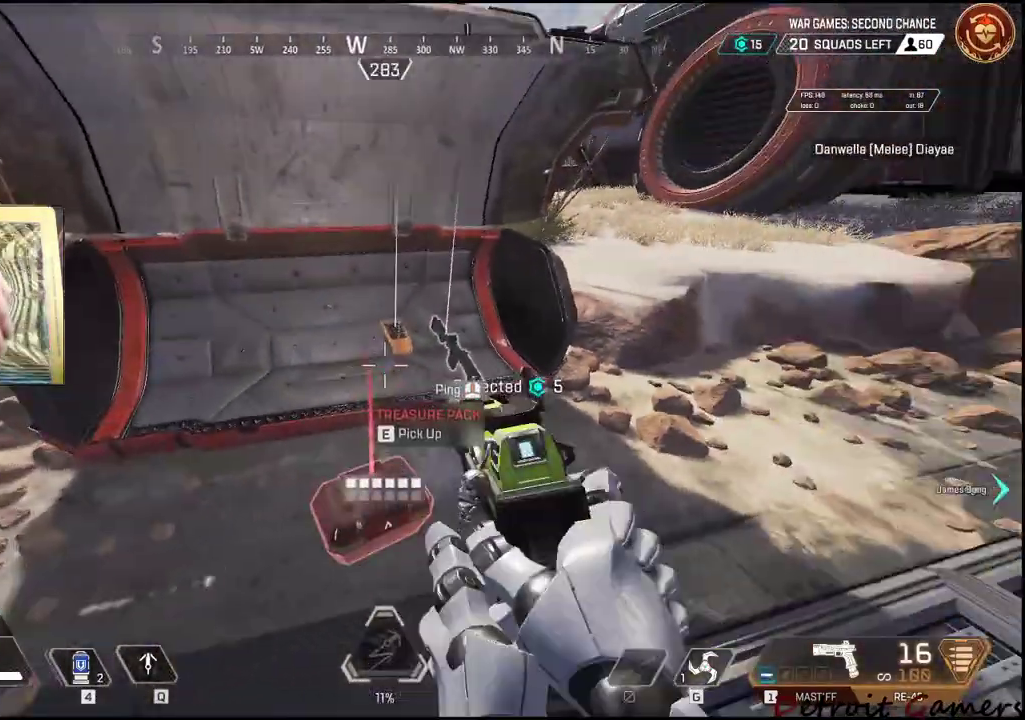
{"keys": [], "mouse": [], "events": [[283, "e", "down"], [416, "e", "up"]]}
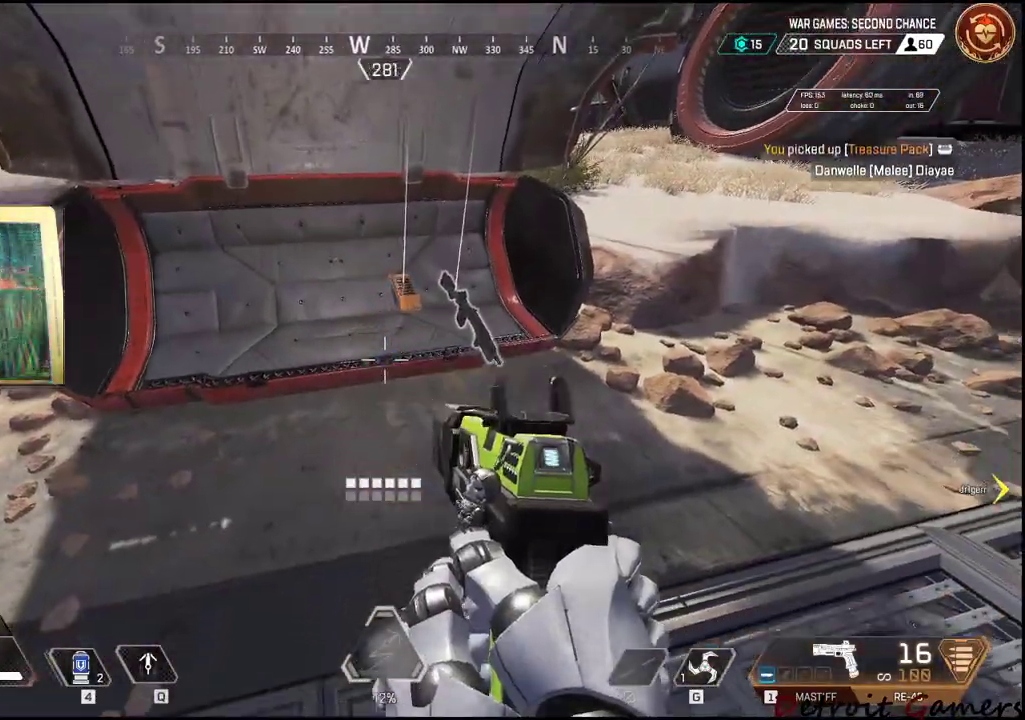
{"keys": [], "mouse": [], "events": [[166, "e", "down"], [300, "e", "up"]]}
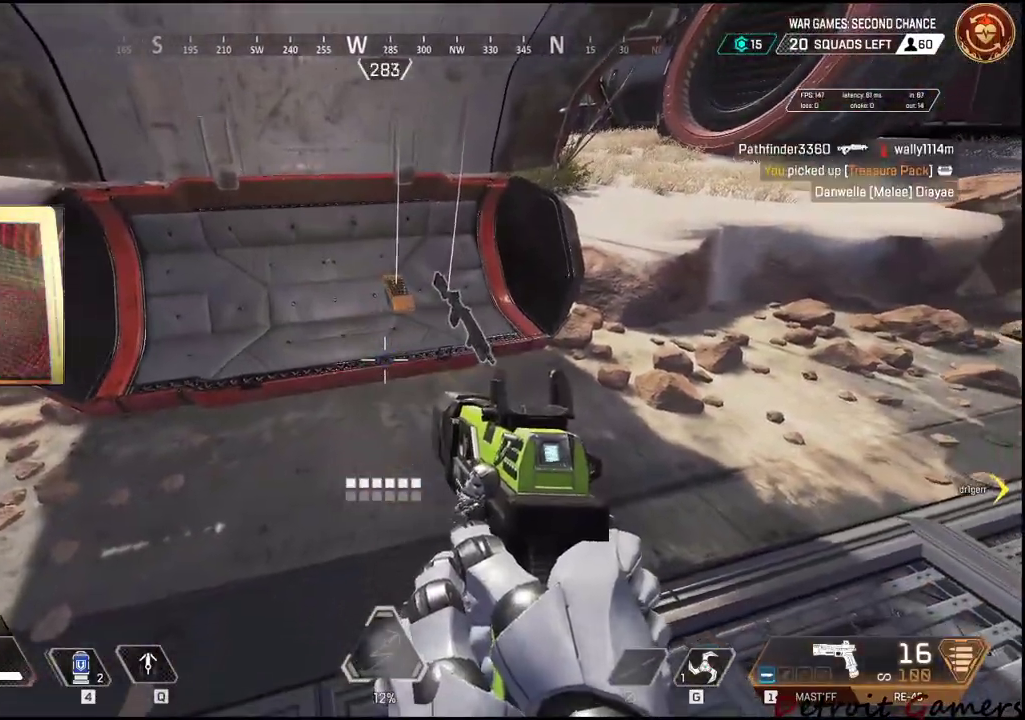
{"keys": [], "mouse": [], "events": []}
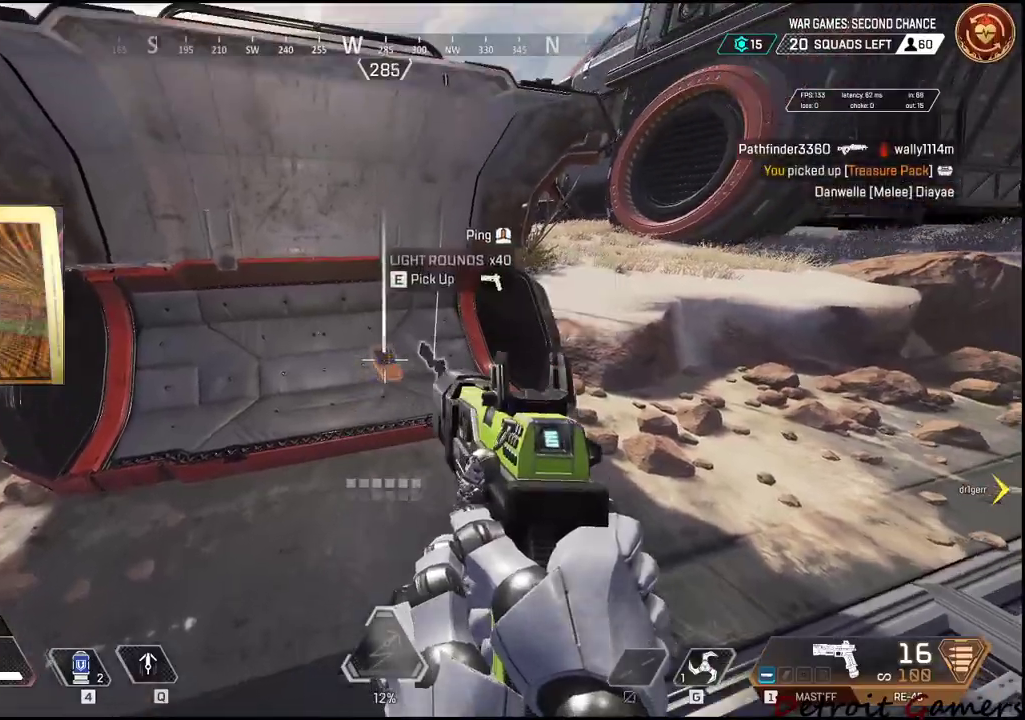
{"keys": [], "mouse": [], "events": [[50, "e", "down"], [233, "e", "up"], [333, "w", "down"], [466, "w", "up"]]}
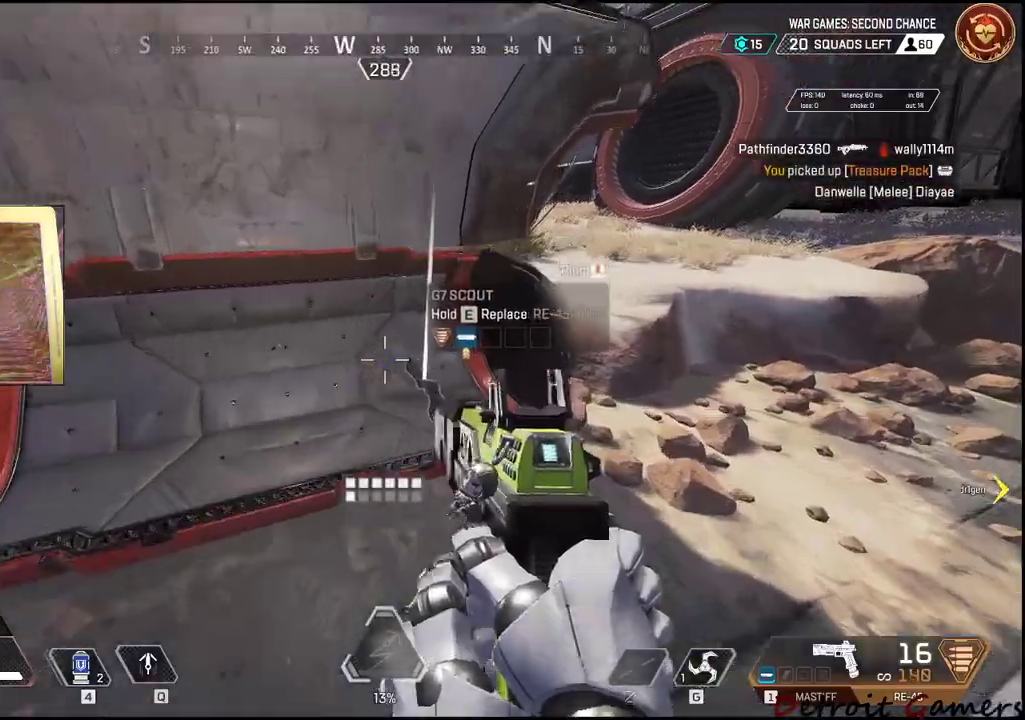
{"keys": ["e"], "mouse": [], "events": [[350, "e", "down"]]}
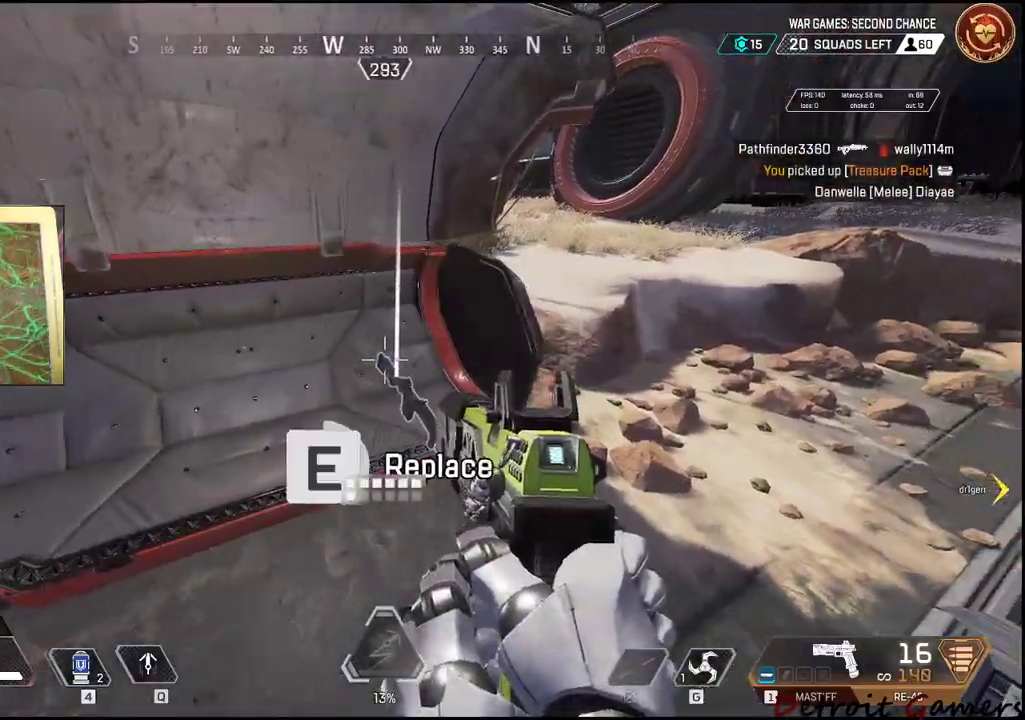
{"keys": ["shift", "w"], "mouse": [], "events": [[366, "shift", "down"], [366, "w", "down"], [450, "e", "up"]]}
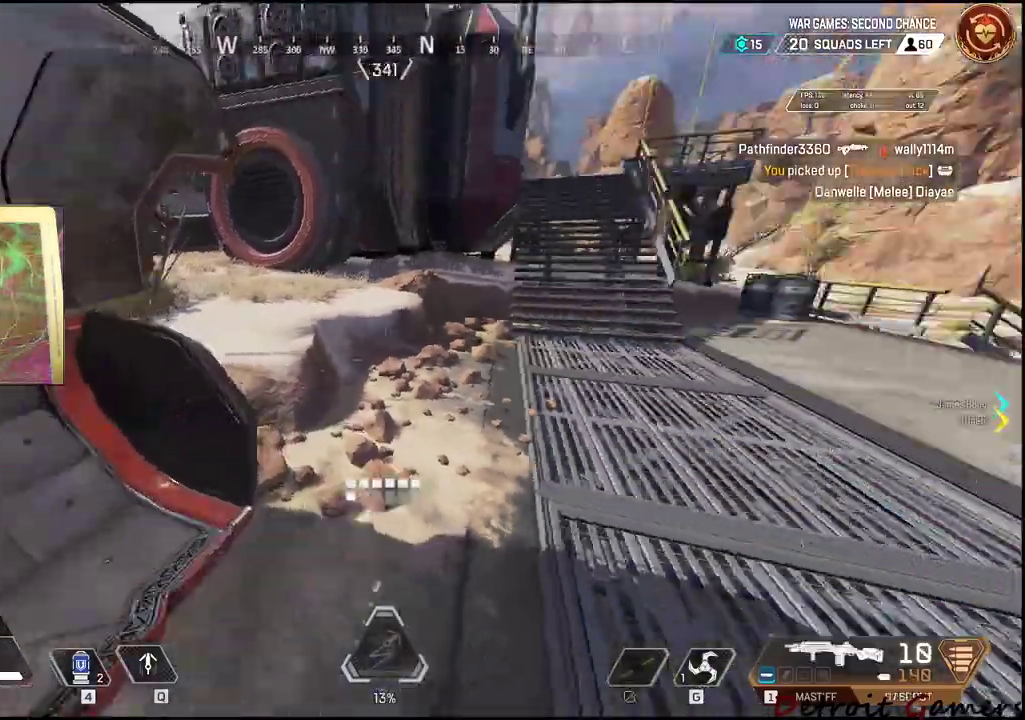
{"keys": ["shift", "w"], "mouse": []}
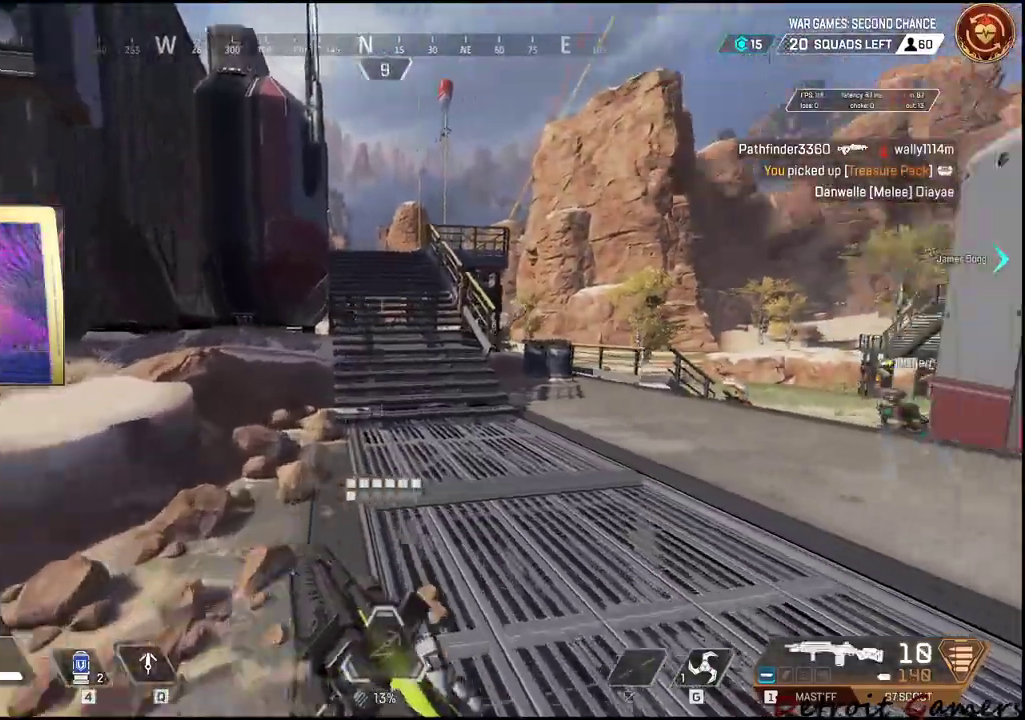
{"keys": ["c", "shift", "w"], "mouse": [], "events": [[483, "c", "down"]]}
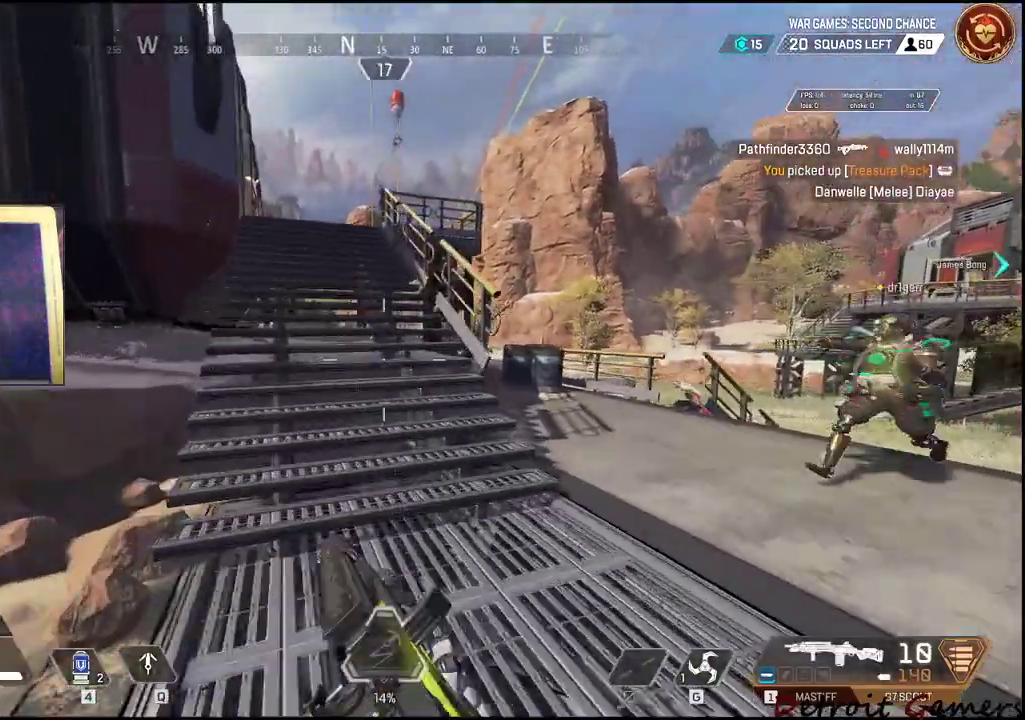
{"keys": ["shift", "w"], "mouse": [], "events": [[133, "c", "up"], [266, "space", "down"], [366, "space", "up"]]}
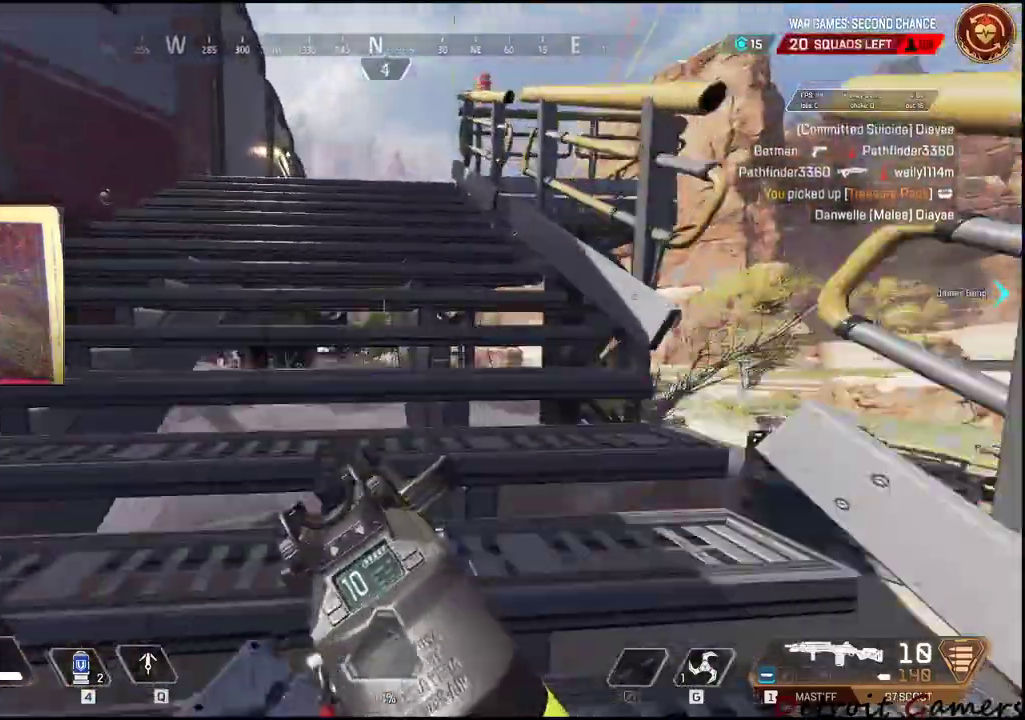
{"keys": ["shift", "w"], "mouse": [], "events": []}
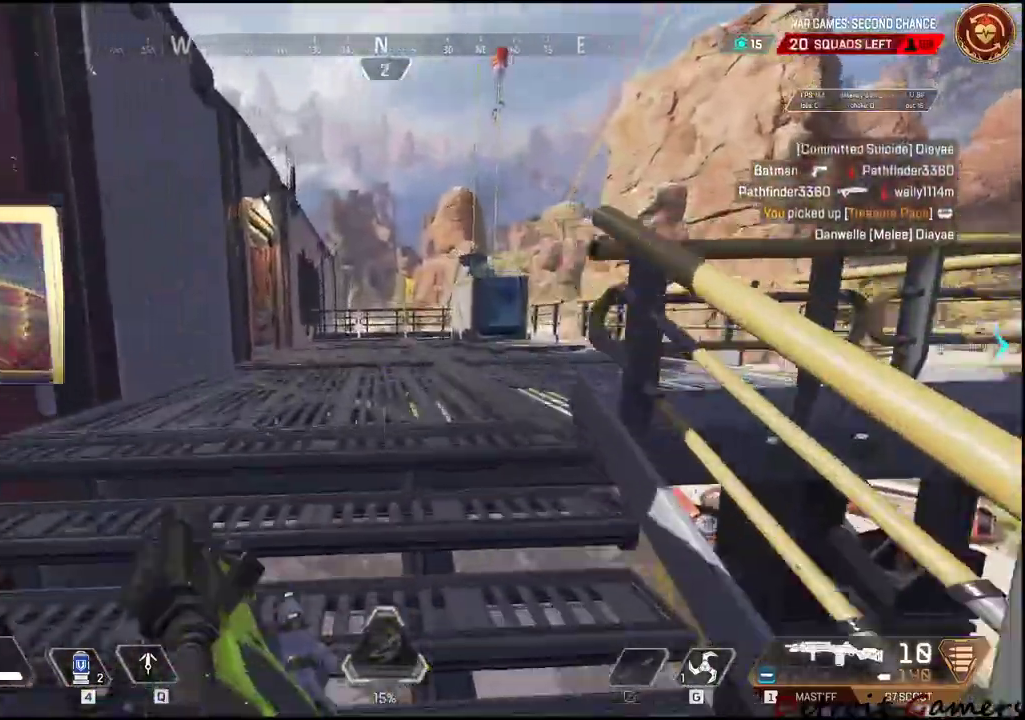
{"keys": ["shift", "w"], "mouse": [], "events": []}
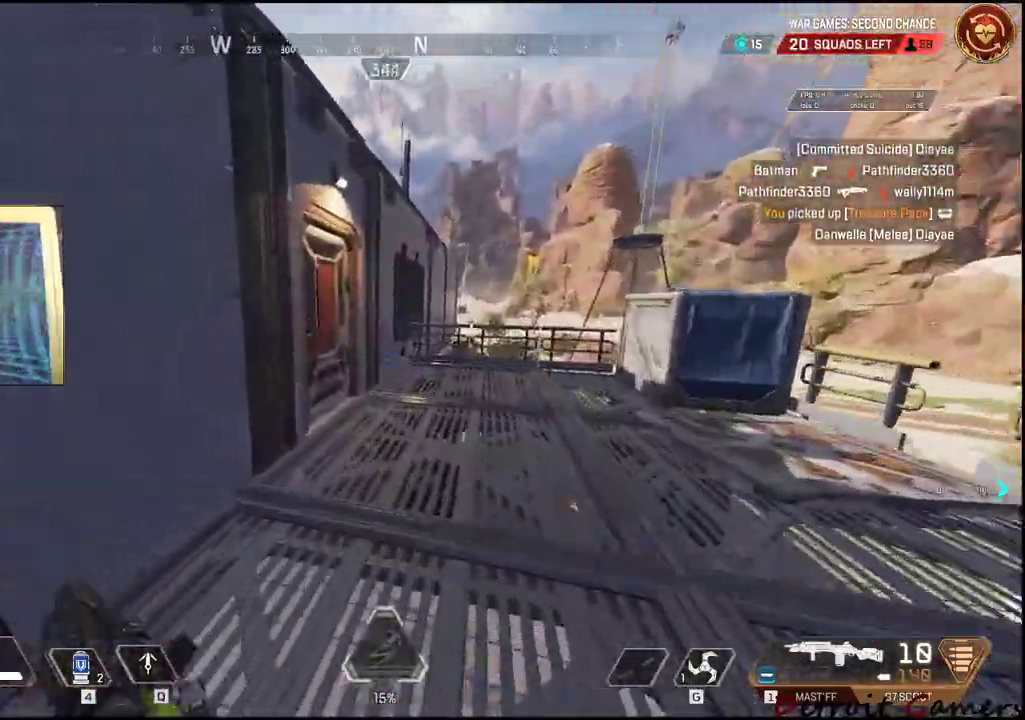
{"keys": ["d", "shift", "w"], "mouse": [], "events": [[133, "e", "down"], [316, "e", "up"], [500, "d", "down"]]}
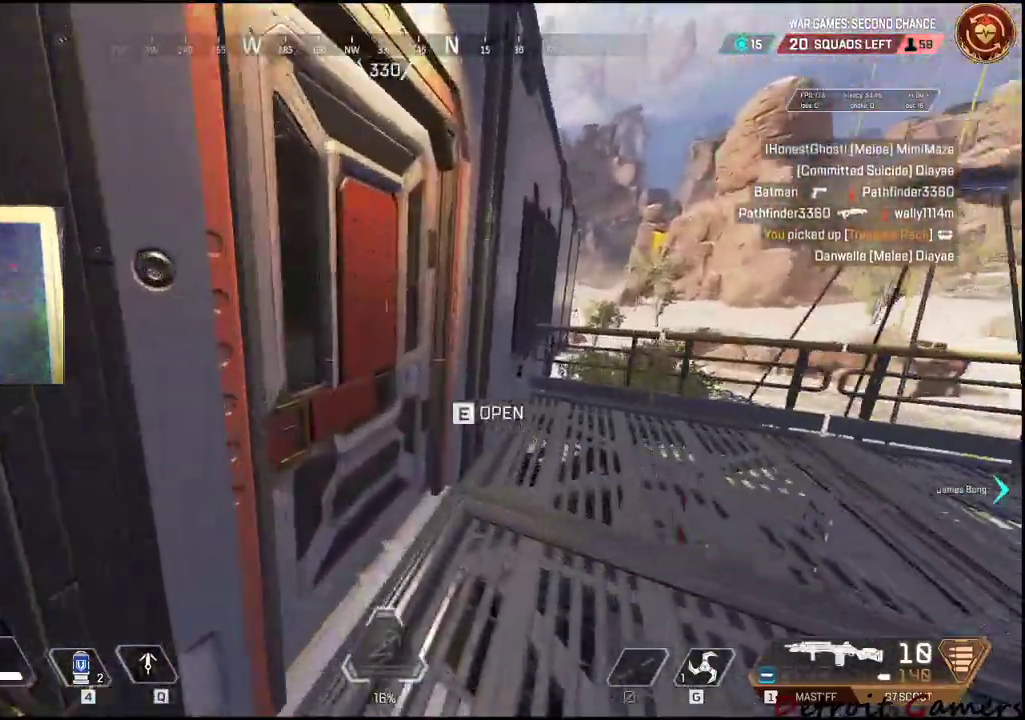
{"keys": ["d"], "mouse": [], "events": [[150, "d", "up"], [233, "e", "down"], [233, "w", "up"], [283, "shift", "up"], [333, "e", "up"], [433, "d", "down"]]}
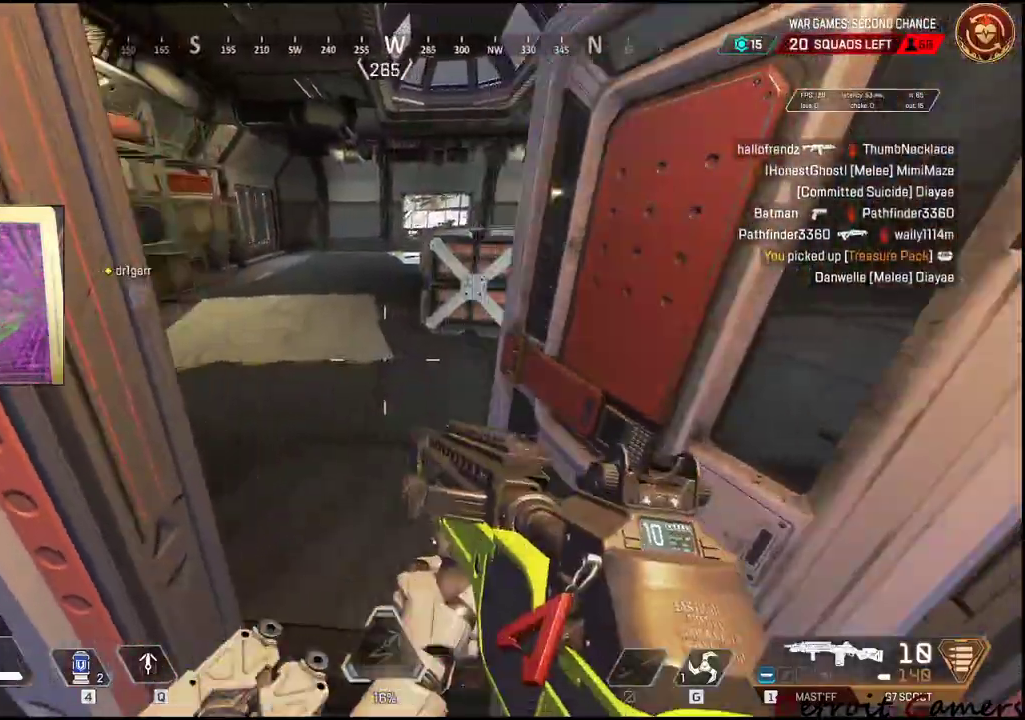
{"keys": ["a", "w"], "mouse": [], "events": [[116, "w", "down"], [166, "d", "up"], [483, "a", "down"]]}
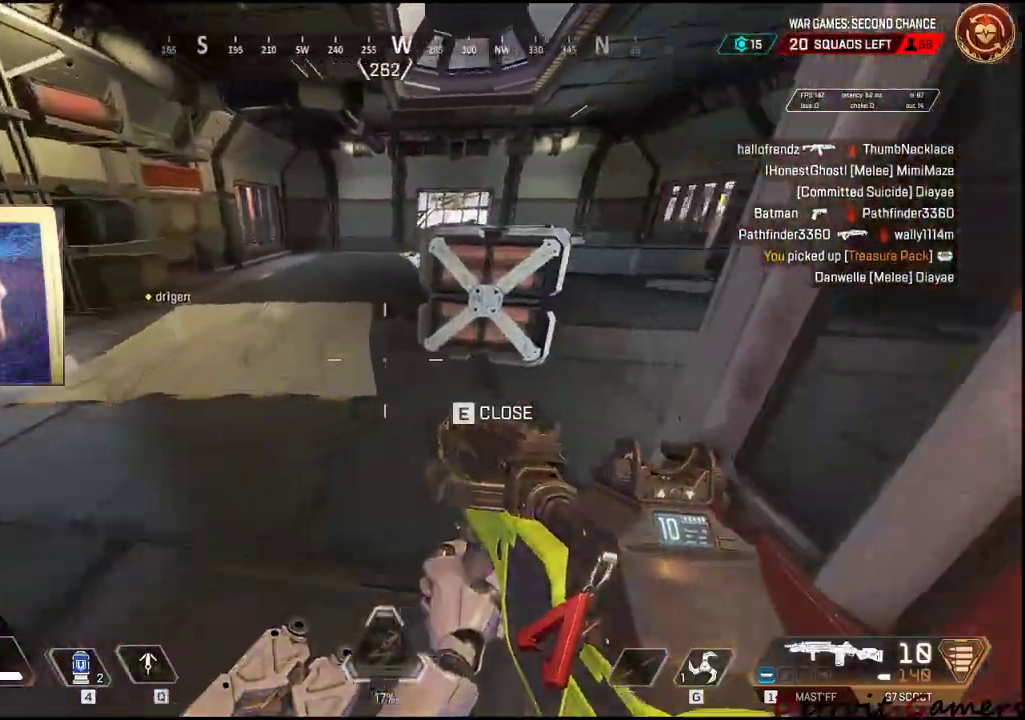
{"keys": ["w"], "mouse": [], "events": [[266, "a", "up"]]}
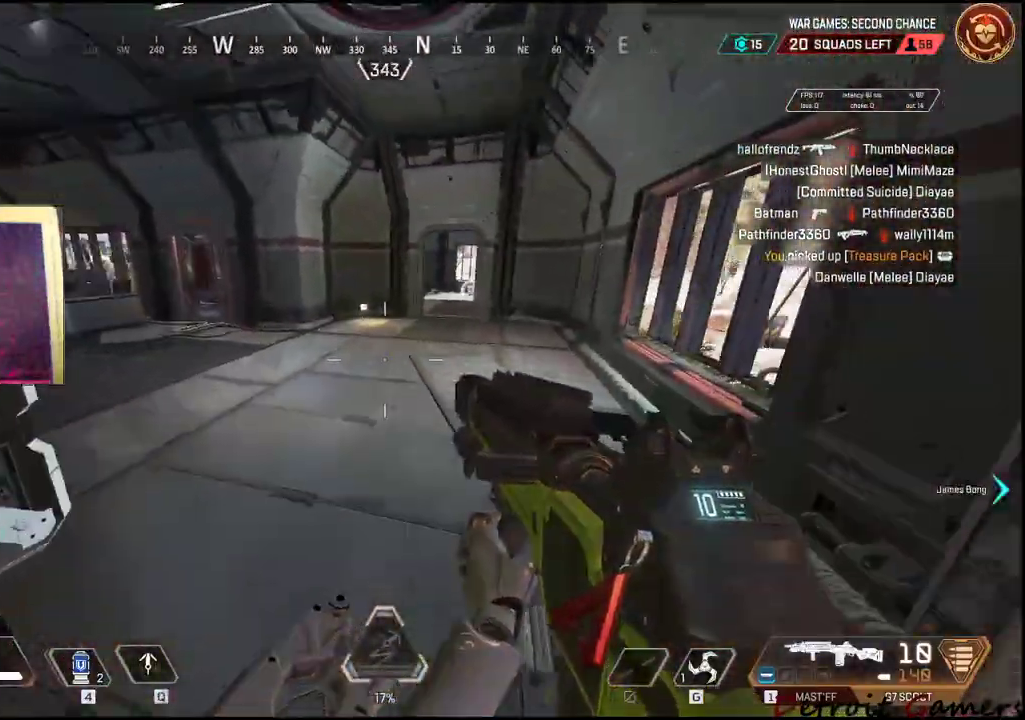
{"keys": ["d", "shift", "w"], "mouse": [], "events": [[233, "shift", "down"], [466, "d", "down"]]}
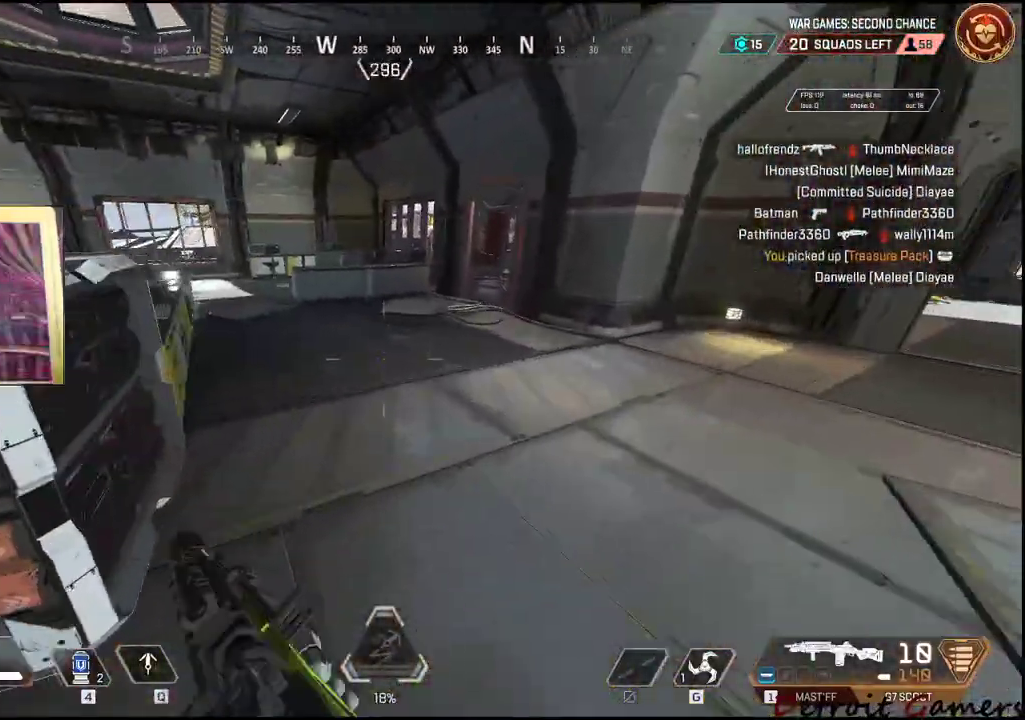
{"keys": ["s"], "mouse": [], "events": [[16, "w", "up"], [66, "shift", "up"], [116, "d", "up"], [166, "s", "down"]]}